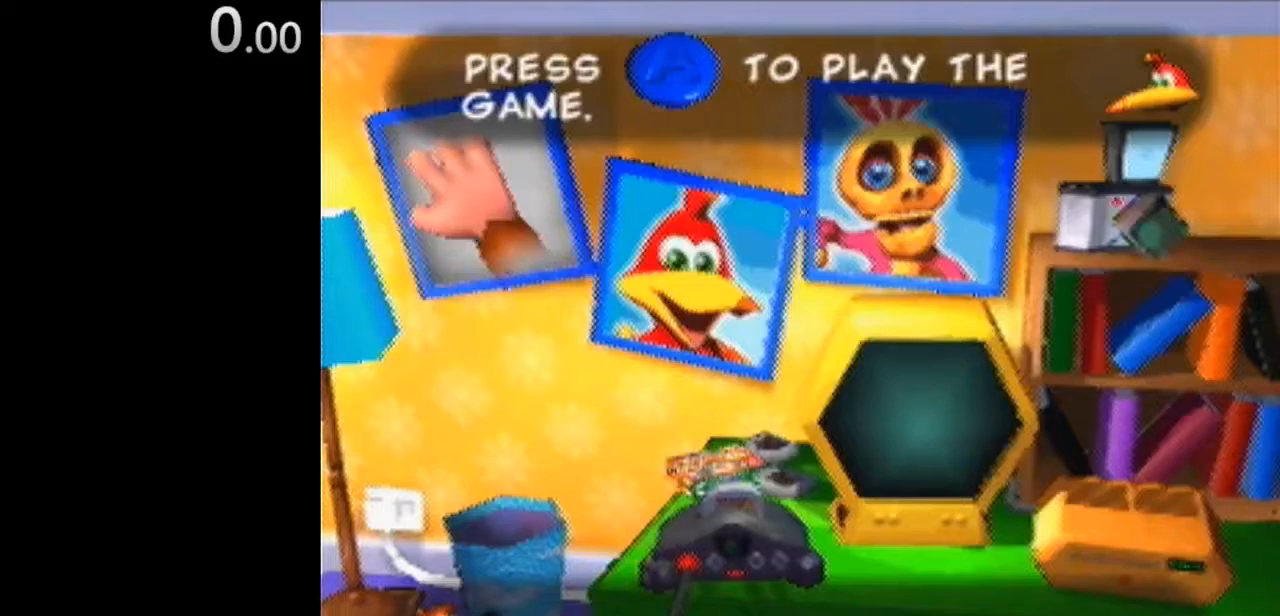
Gameplay with a controller (Nintendo layout); each line is a JSON object with the inputs held at the frame after it. "events" lists button and stick changes between this image and that frame as [ms after this image, input, new state], when the widget could be followed in between. Not read: L1 L3 R1 R3.
{"buttons": ["A"], "left_stick": "center", "events": [[300, "A", "down"], [433, "A", "up"], [500, "A", "down"]]}
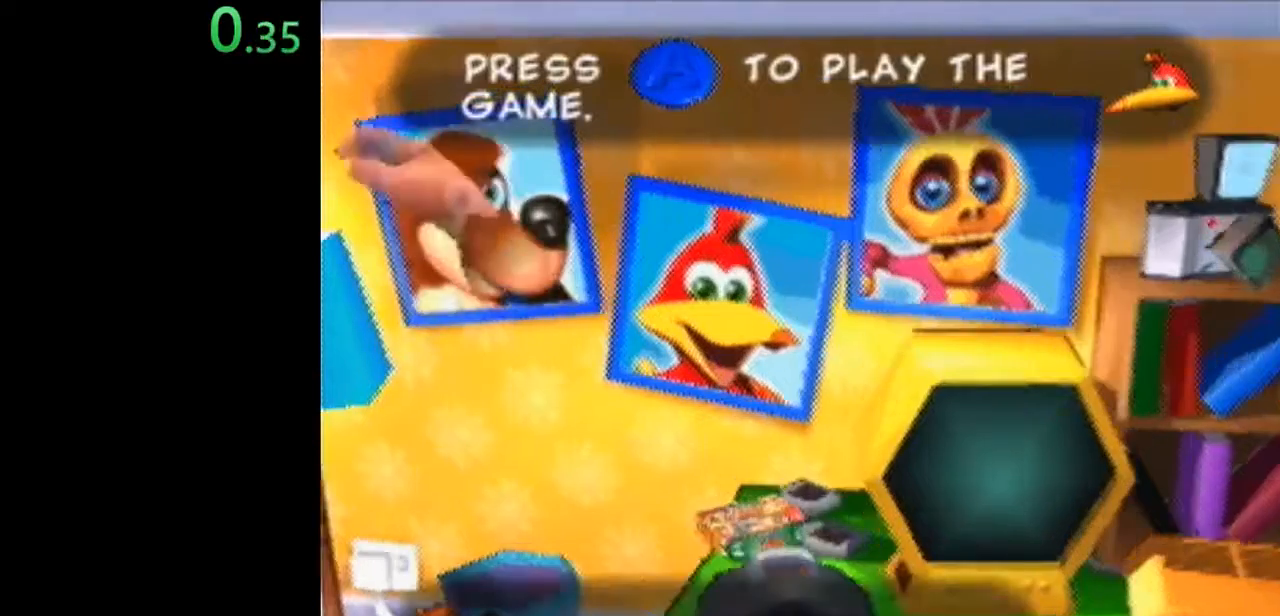
{"buttons": [], "left_stick": "center", "events": [[133, "A", "up"], [233, "A", "down"], [300, "A", "up"], [400, "A", "down"], [467, "A", "up"]]}
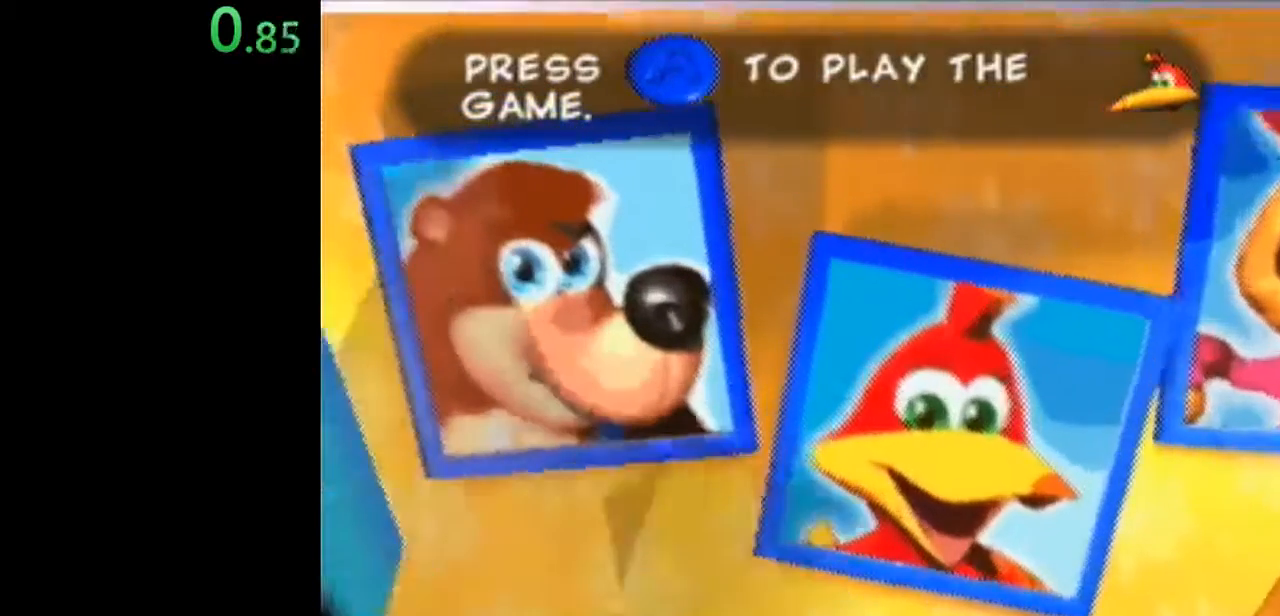
{"buttons": ["A"], "left_stick": "center", "events": [[33, "A", "down"], [133, "A", "up"], [200, "A", "down"], [267, "A", "up"], [333, "A", "down"], [433, "A", "up"], [467, "A", "down"]]}
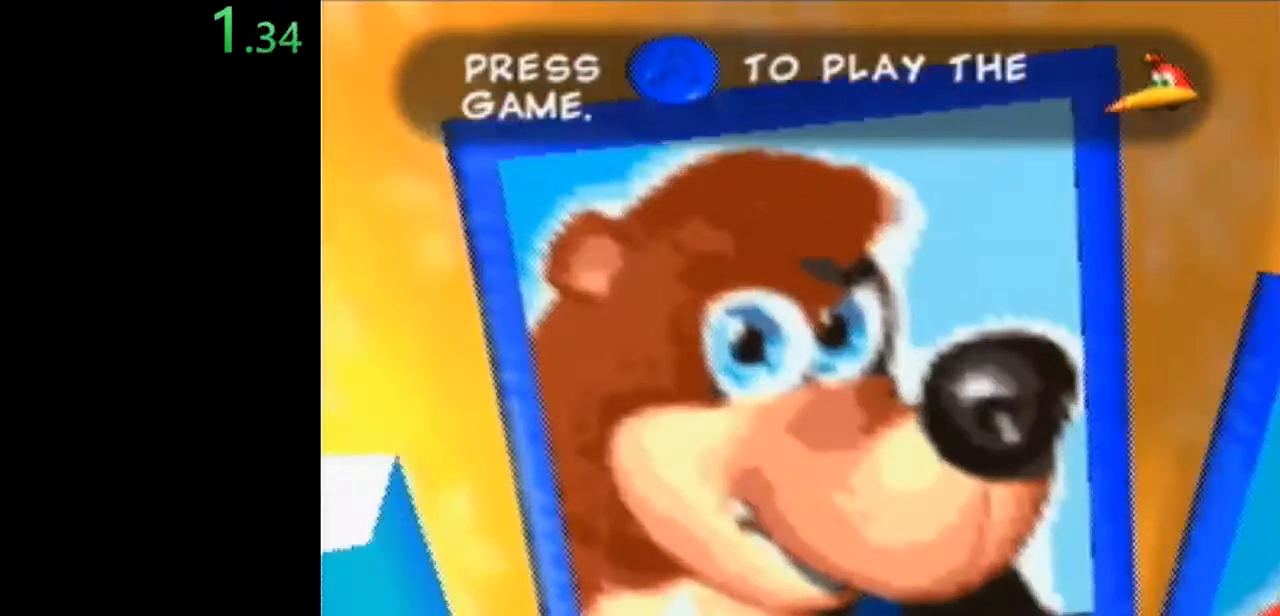
{"buttons": [], "left_stick": "center", "events": [[67, "A", "up"]]}
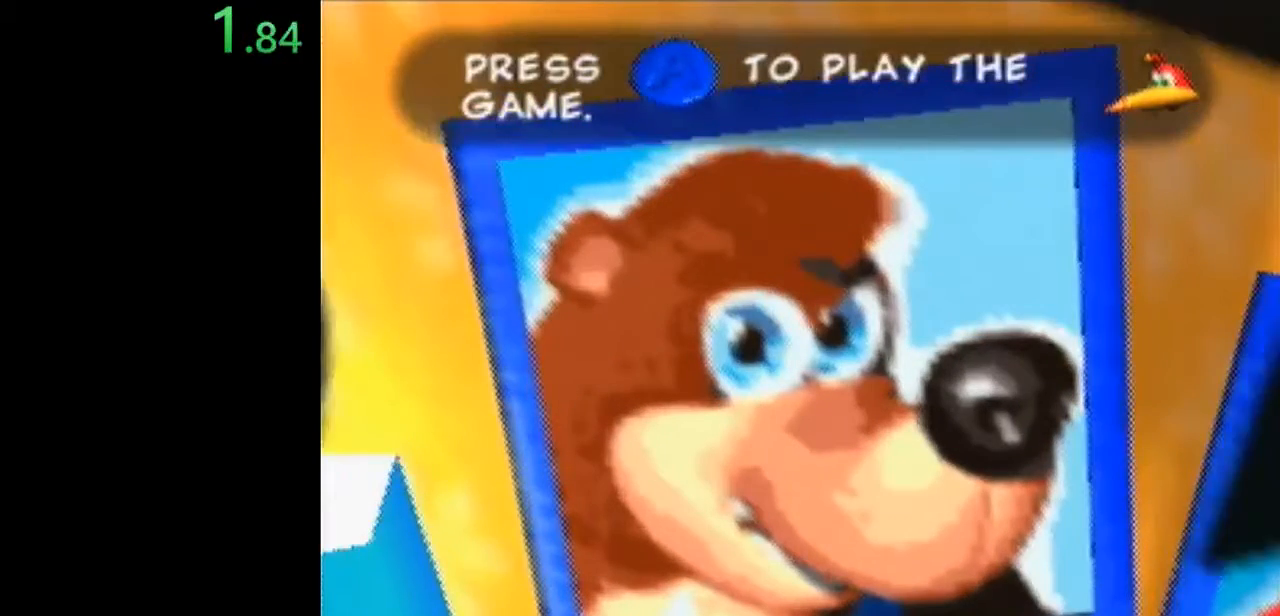
{"buttons": [], "left_stick": "center", "events": []}
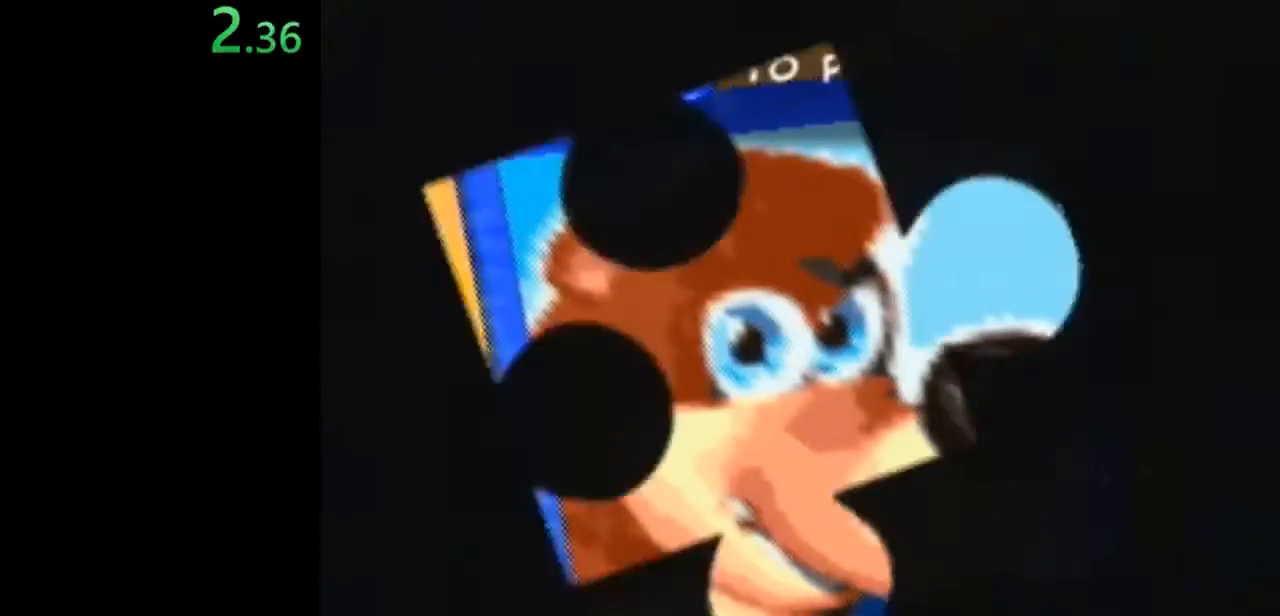
{"buttons": ["B"], "left_stick": "center", "events": [[433, "B", "down"]]}
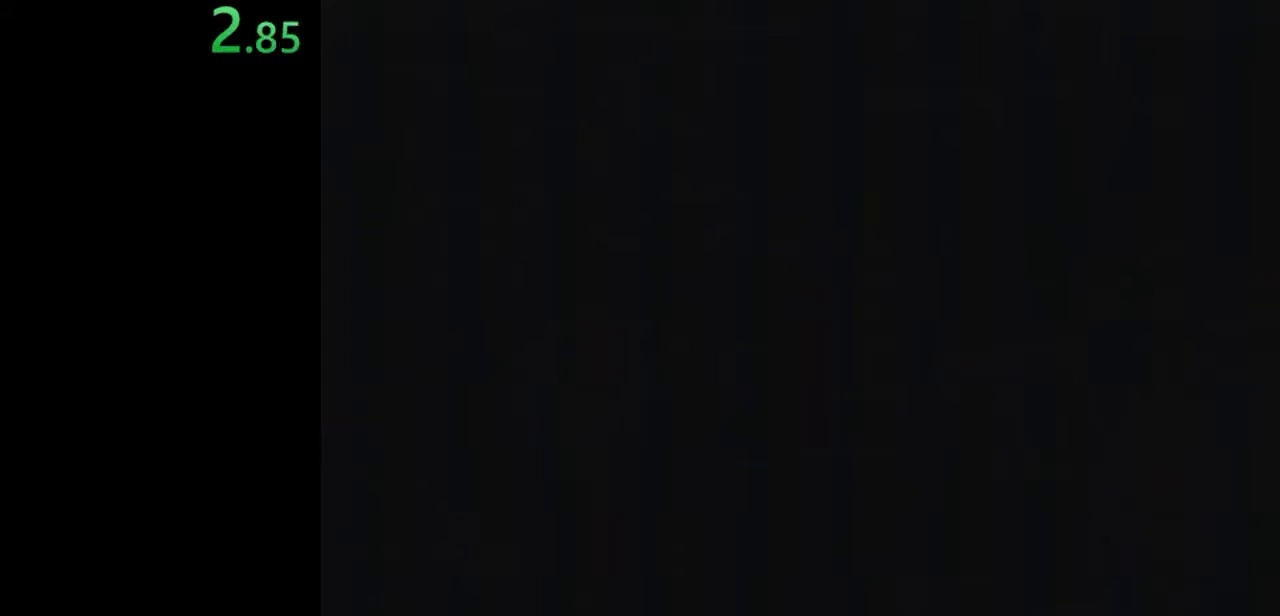
{"buttons": ["B"], "left_stick": "center", "events": []}
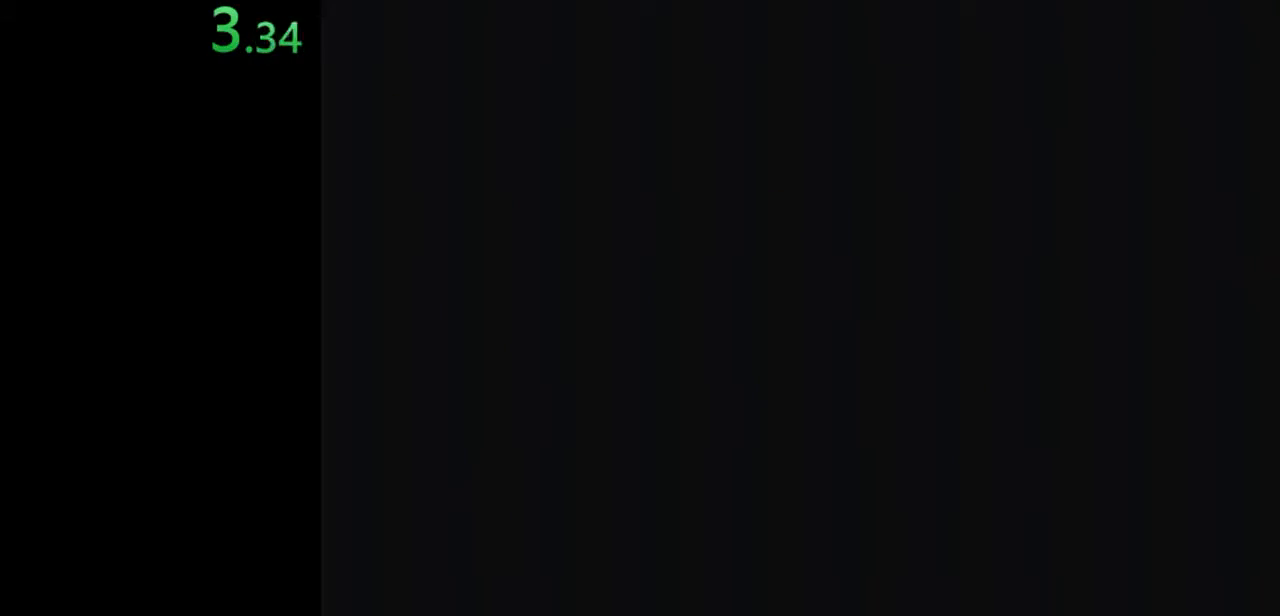
{"buttons": ["B"], "left_stick": "center", "events": []}
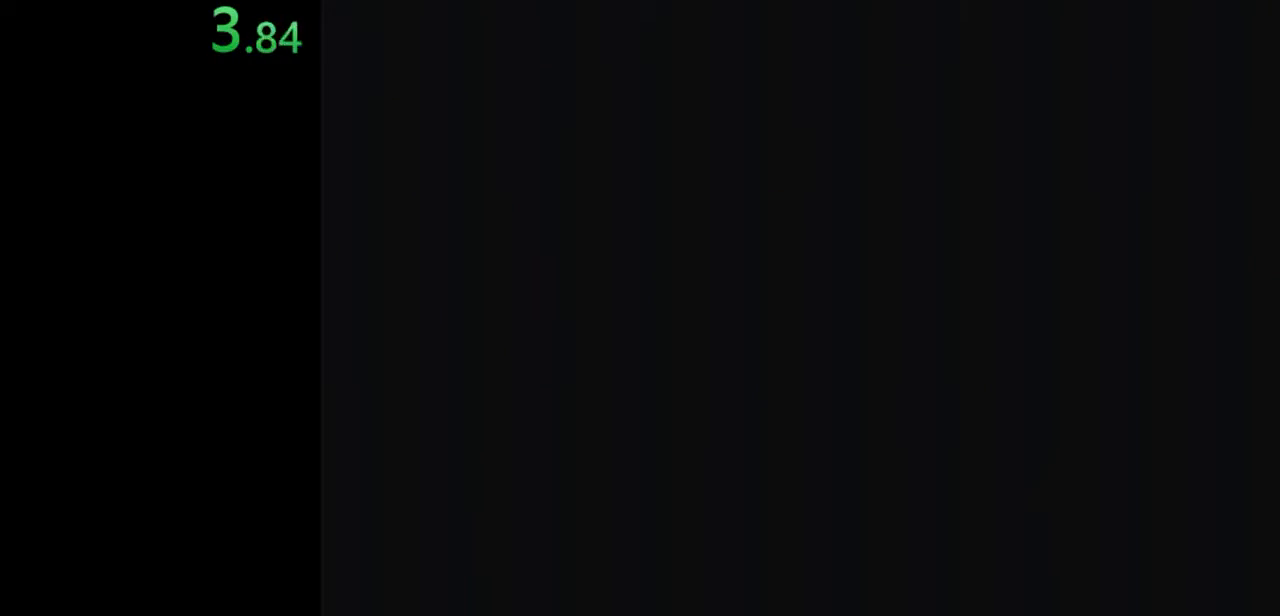
{"buttons": ["B"], "left_stick": "center", "events": []}
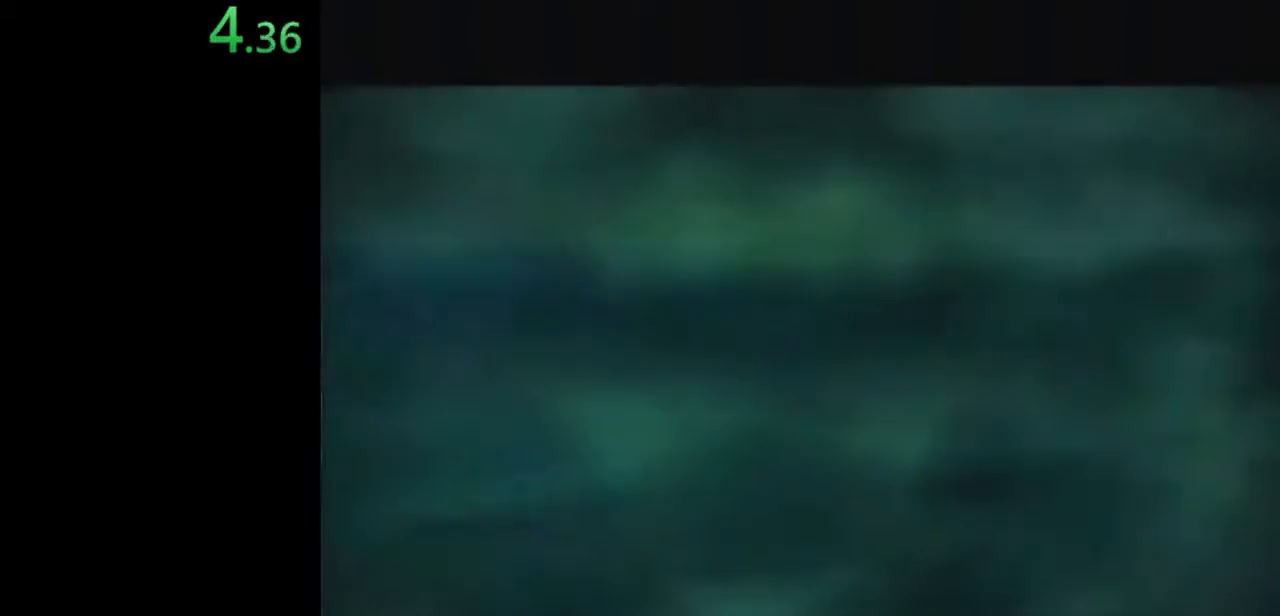
{"buttons": ["B"], "left_stick": "center", "events": []}
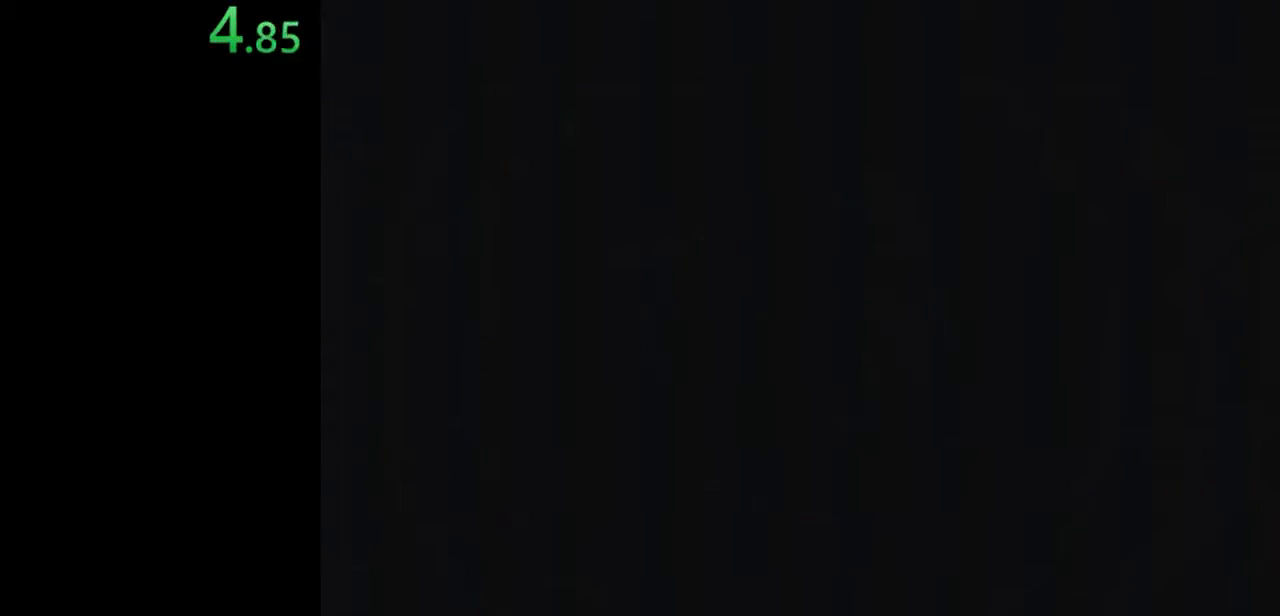
{"buttons": ["B"], "left_stick": "center", "events": []}
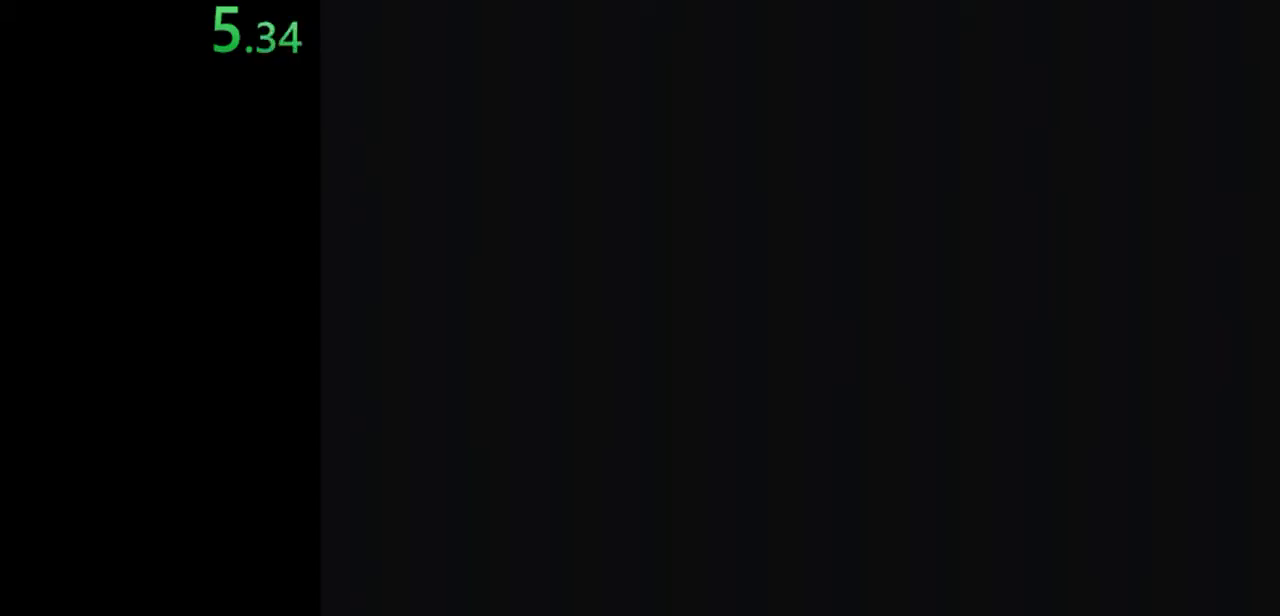
{"buttons": ["B", "Z"], "left_stick": "up", "events": [[233, "Z", "down"], [233, "left_stick", "up"]]}
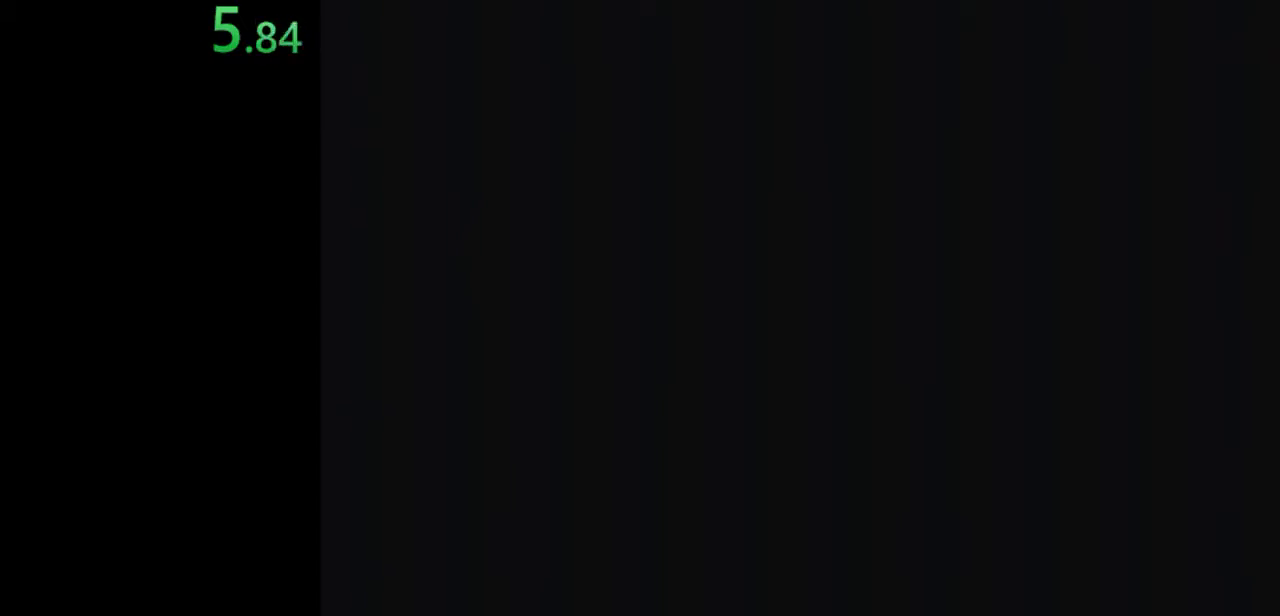
{"buttons": ["Z", "C_LEFT"], "left_stick": "up", "events": [[33, "C_LEFT", "down"], [167, "B", "up"], [233, "C_LEFT", "up"], [300, "C_LEFT", "down"], [400, "C_LEFT", "up"], [467, "C_LEFT", "down"]]}
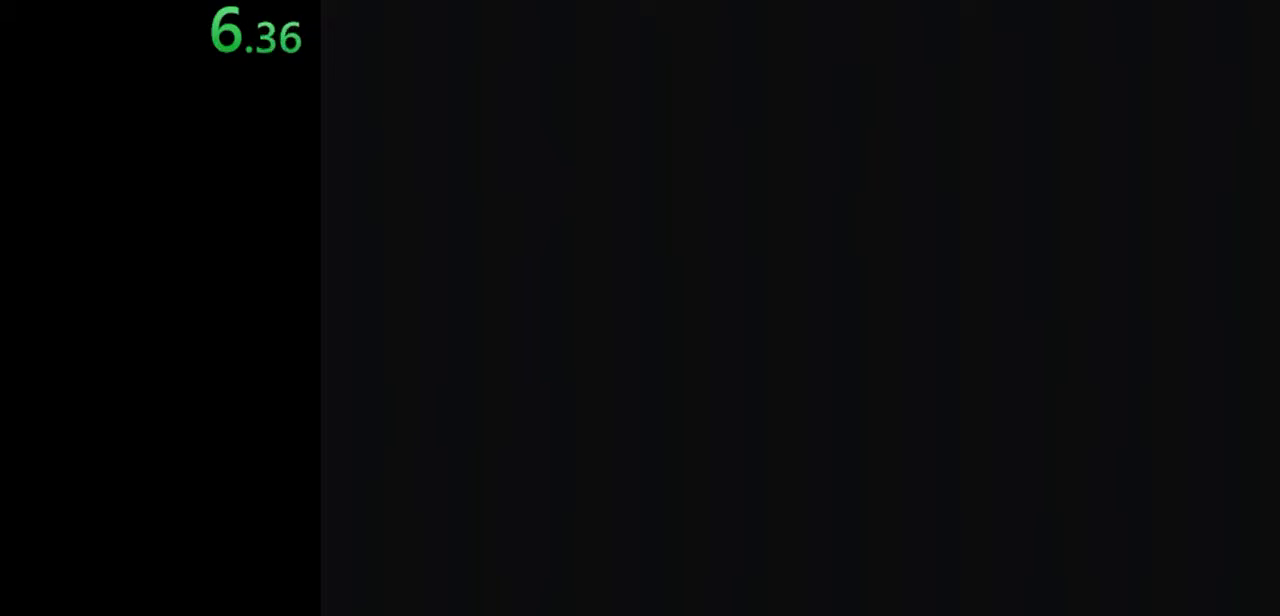
{"buttons": ["Z", "C_LEFT"], "left_stick": "up", "events": [[67, "C_LEFT", "up"], [133, "C_LEFT", "down"], [267, "C_LEFT", "up"], [333, "C_LEFT", "down"], [400, "C_LEFT", "up"], [467, "C_LEFT", "down"]]}
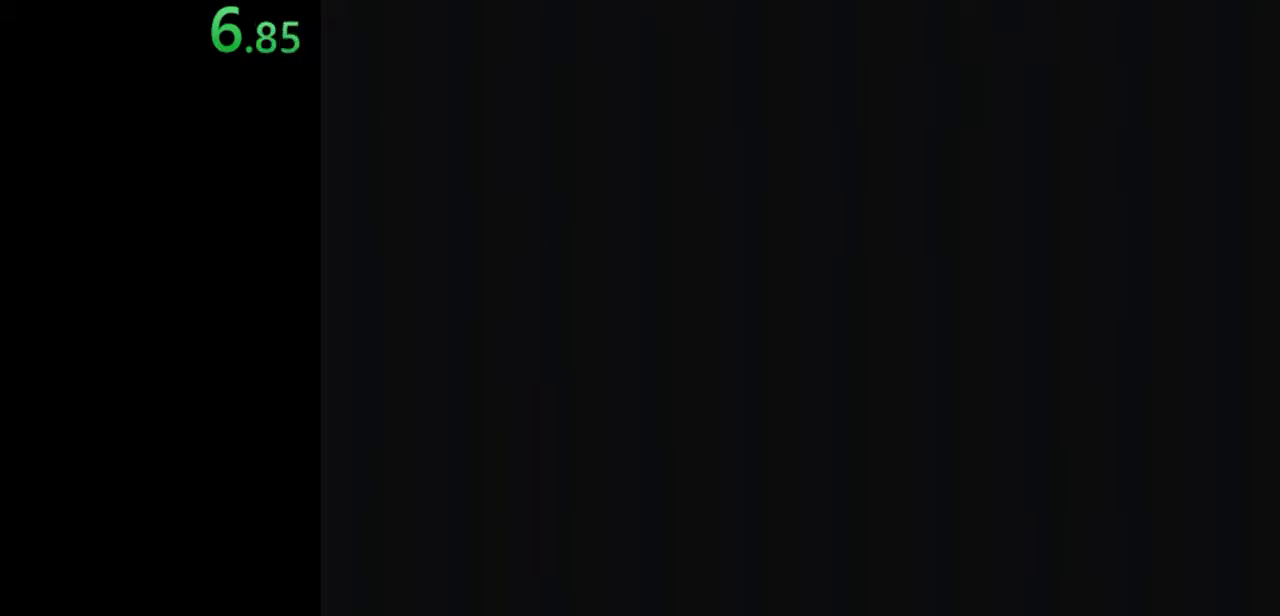
{"buttons": ["Z", "C_LEFT"], "left_stick": "up", "events": [[100, "C_LEFT", "up"], [167, "C_LEFT", "down"], [300, "C_LEFT", "up"], [367, "C_LEFT", "down"], [433, "C_LEFT", "up"], [500, "C_LEFT", "down"]]}
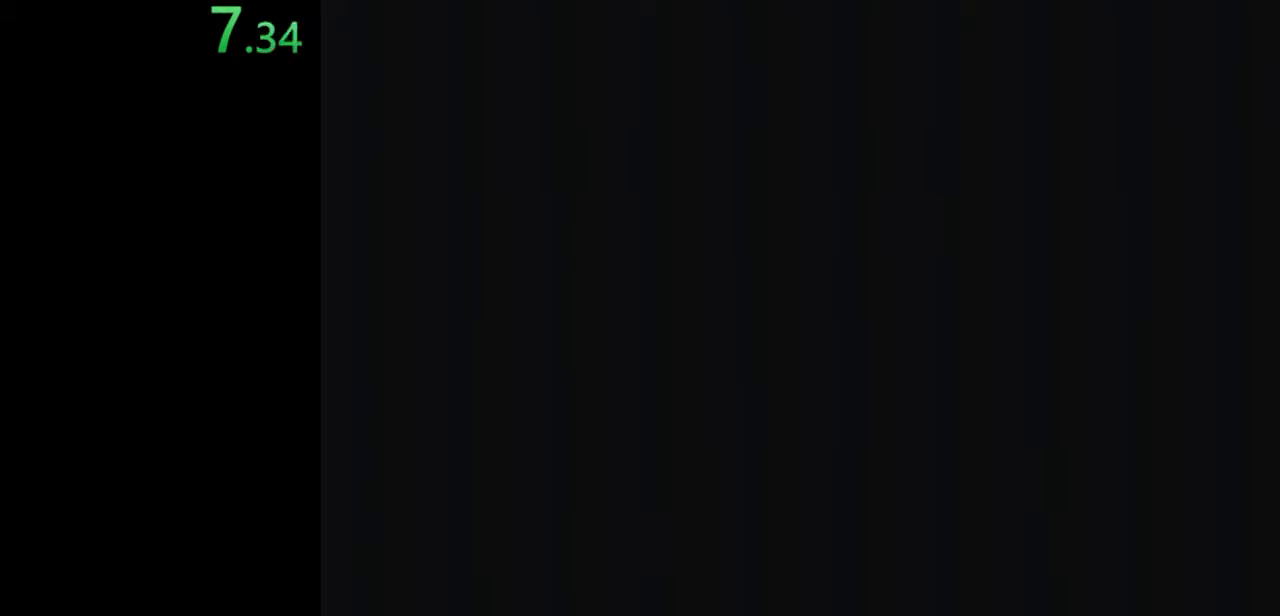
{"buttons": ["Z", "C_LEFT"], "left_stick": "up", "events": [[133, "C_LEFT", "up"], [167, "C_LEFT", "down"], [267, "C_LEFT", "up"], [367, "C_LEFT", "down"], [433, "C_LEFT", "up"], [500, "C_LEFT", "down"]]}
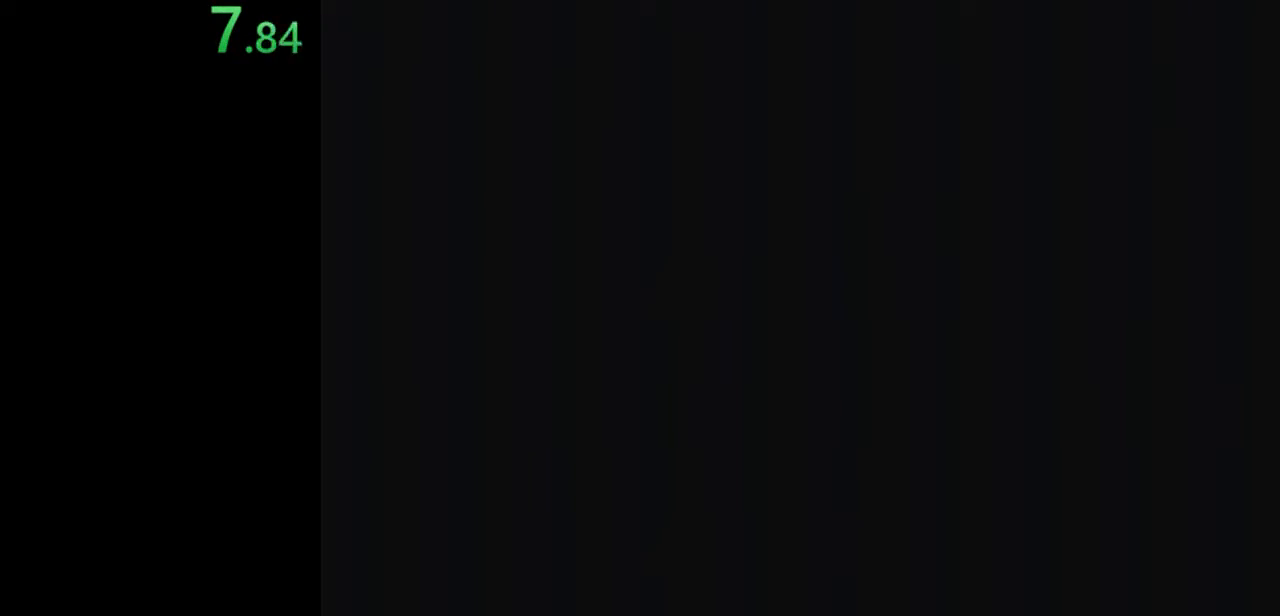
{"buttons": ["Z", "C_LEFT"], "left_stick": "up", "events": [[133, "C_LEFT", "up"], [200, "C_LEFT", "down"], [300, "C_LEFT", "up"], [367, "C_LEFT", "down"], [433, "C_LEFT", "up"], [500, "C_LEFT", "down"]]}
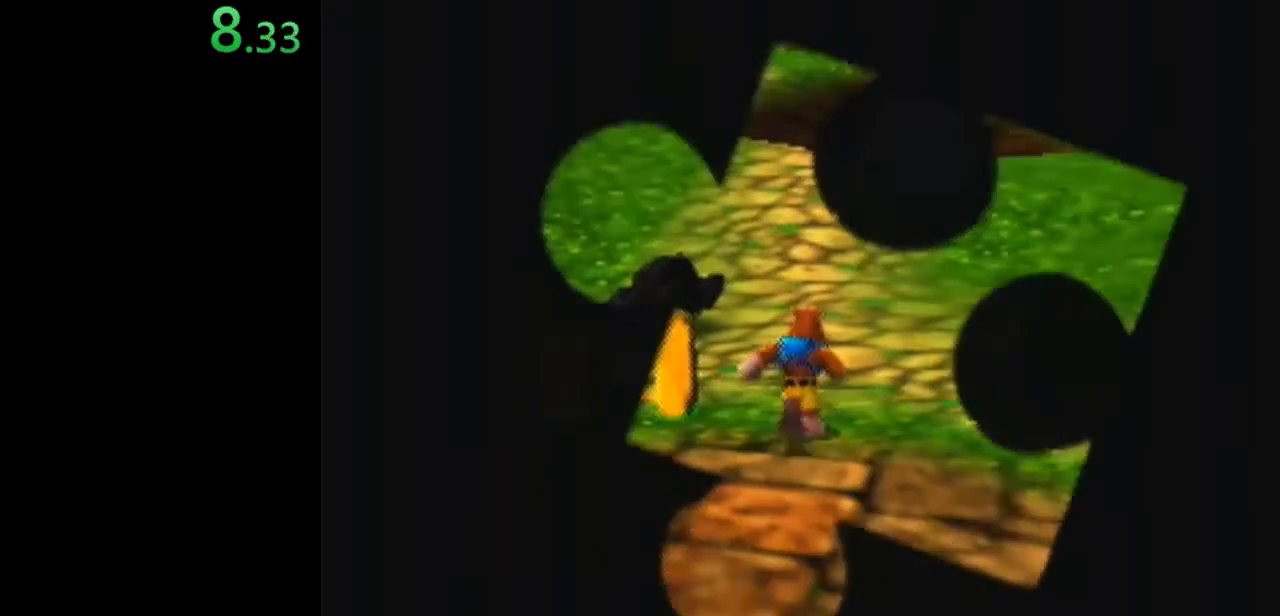
{"buttons": ["Z", "C_LEFT"], "left_stick": "up", "events": [[133, "C_LEFT", "up"], [200, "C_LEFT", "down"], [433, "C_LEFT", "up"], [500, "C_LEFT", "down"]]}
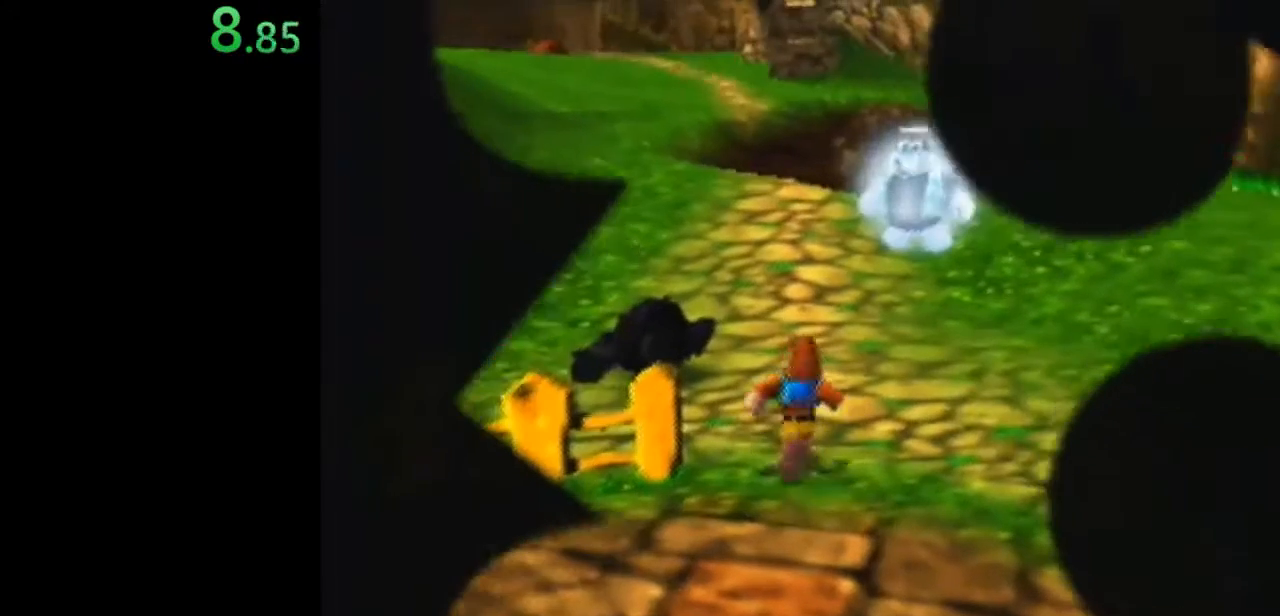
{"buttons": ["Z", "C_LEFT"], "left_stick": "up", "events": [[133, "C_LEFT", "up"], [167, "C_LEFT", "down"], [267, "C_LEFT", "up"], [367, "C_LEFT", "down"], [433, "C_LEFT", "up"], [467, "C_LEFT", "down"]]}
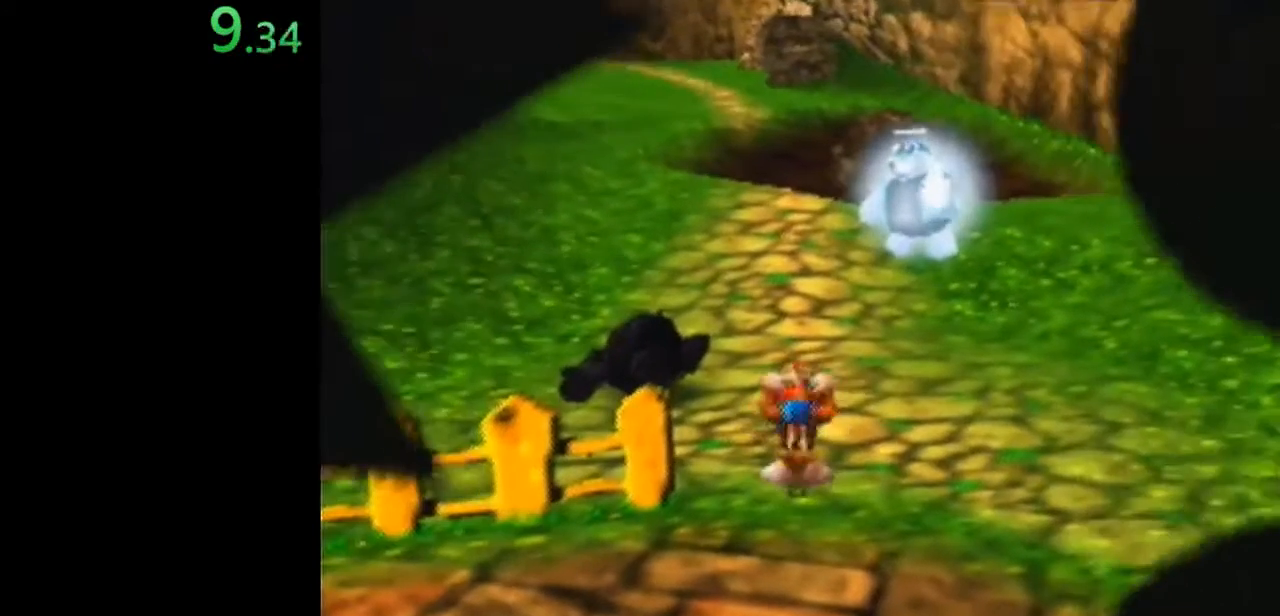
{"buttons": ["Z"], "left_stick": "up", "events": [[100, "C_LEFT", "up"], [133, "C_LEFT", "down"], [300, "C_LEFT", "up"], [333, "C_LEFT", "down"], [400, "C_LEFT", "up"]]}
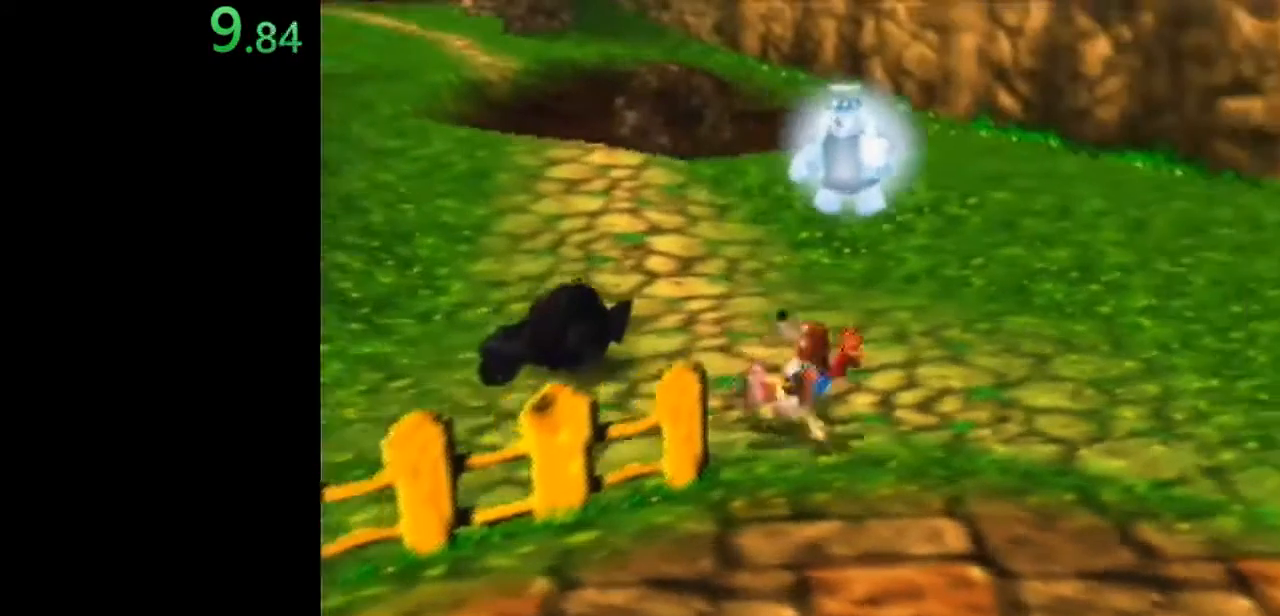
{"buttons": ["Z"], "left_stick": "up", "events": [[33, "A", "down"], [133, "A", "up"]]}
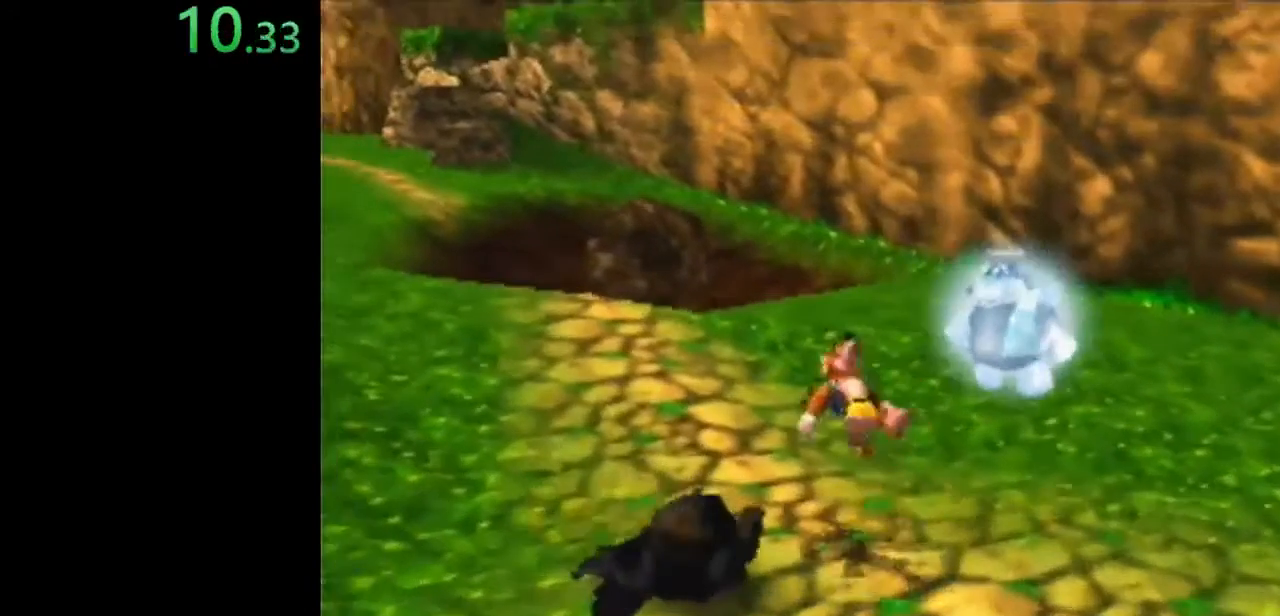
{"buttons": ["A", "Z"], "left_stick": "up", "events": [[467, "A", "down"]]}
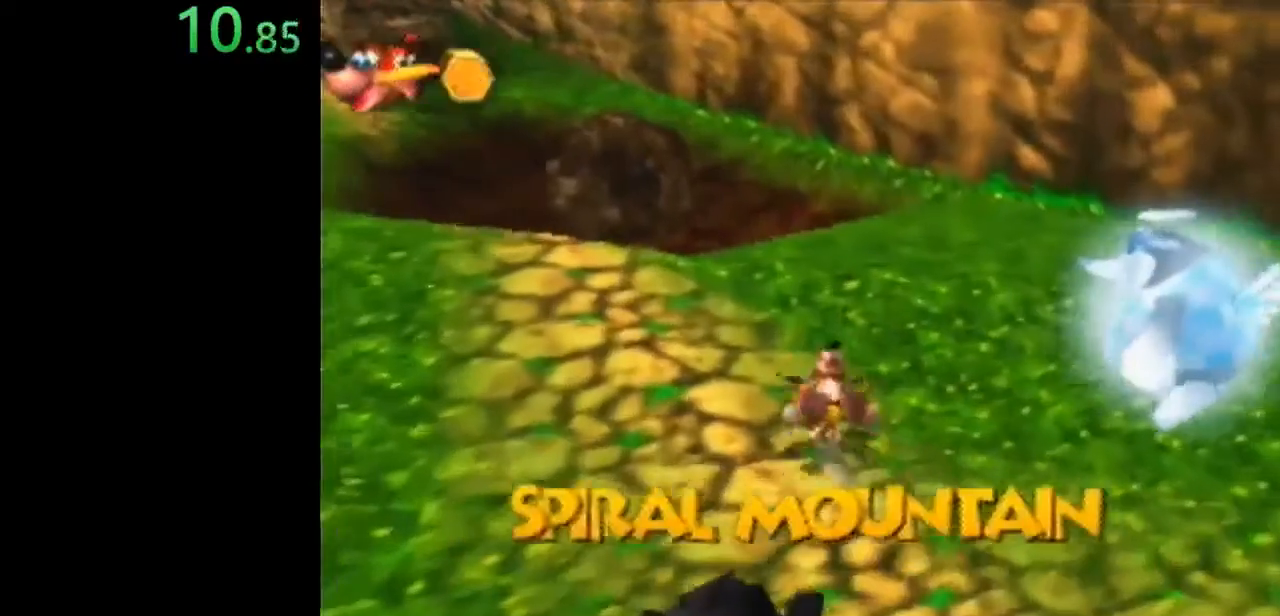
{"buttons": ["Z"], "left_stick": "up", "events": [[167, "A", "up"]]}
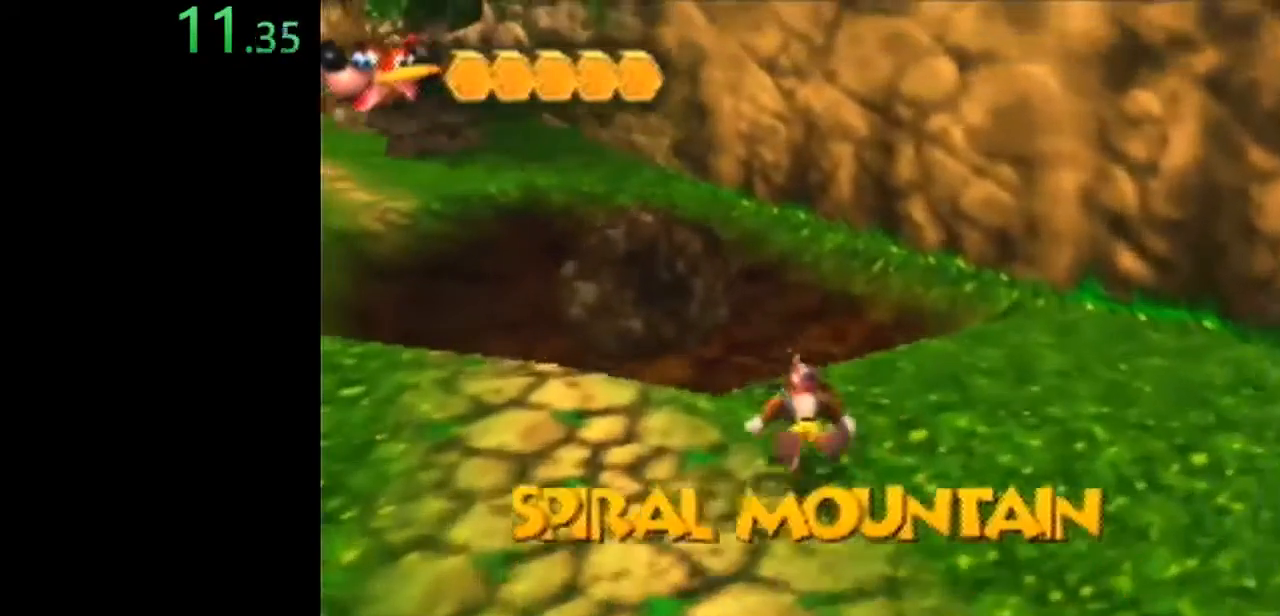
{"buttons": ["A", "Z"], "left_stick": "up", "events": [[267, "A", "down"]]}